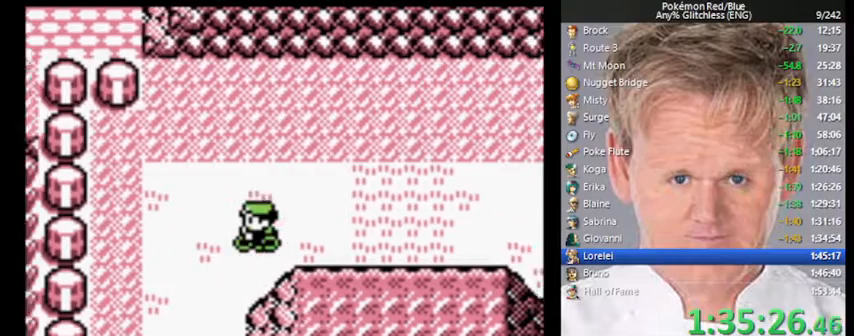
Gameplay with a controller (Nintendo layout); each line is a JSON object with the inputs held at the frame after it. "events" lists button and stick changes between this image and that frame as [ms after this image, input, new state], when the widget could be followed in between. Not read: L3 R3.
{"buttons": ["DPAD_DOWN", "DPAD_LEFT"], "events": [[167, "DPAD_DOWN", "down"]]}
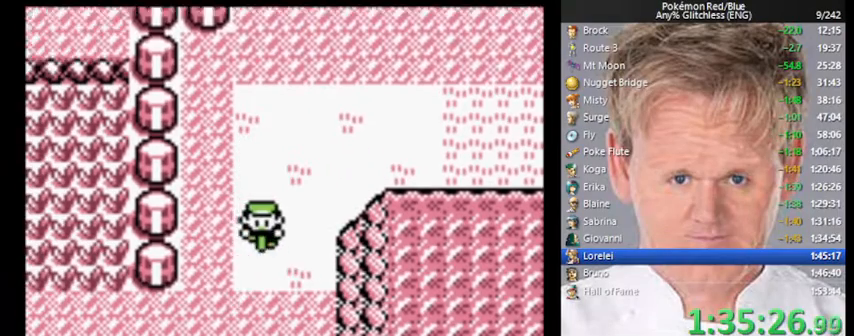
{"buttons": ["DPAD_LEFT"], "events": [[100, "DPAD_DOWN", "up"]]}
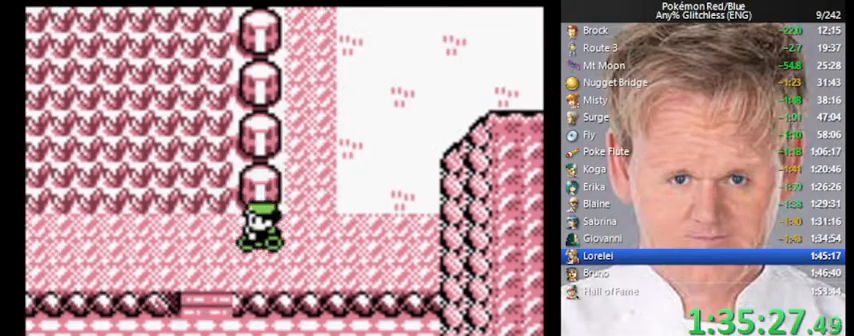
{"buttons": ["DPAD_UP"], "events": [[333, "DPAD_UP", "down"], [367, "DPAD_LEFT", "up"]]}
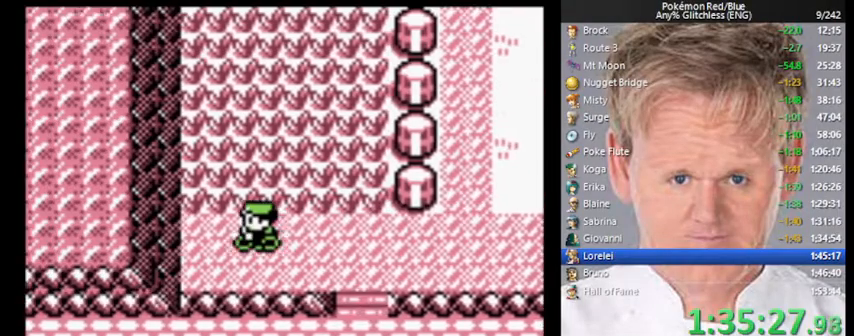
{"buttons": ["DPAD_UP"], "events": []}
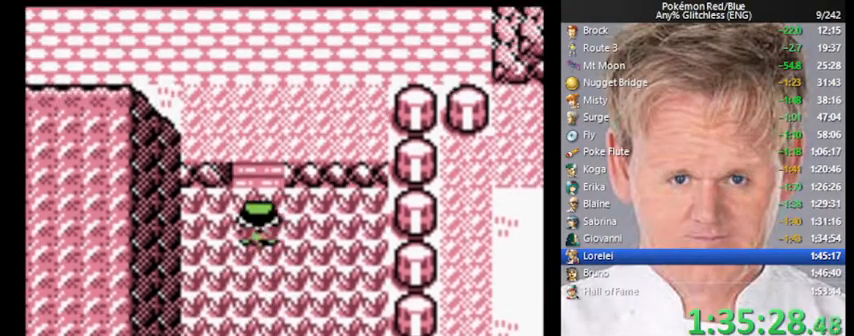
{"buttons": ["DPAD_LEFT"], "events": [[333, "DPAD_LEFT", "down"], [433, "DPAD_UP", "up"]]}
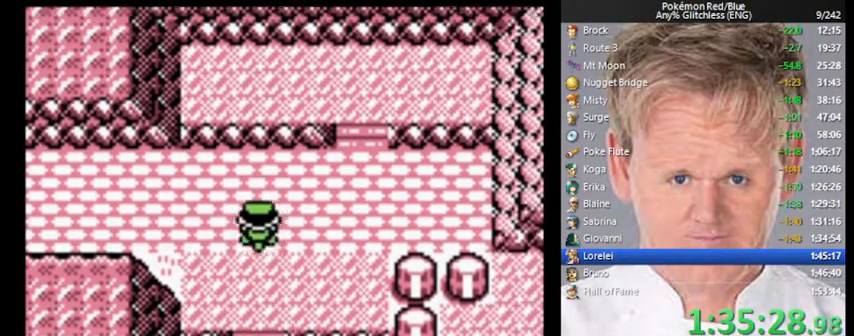
{"buttons": ["DPAD_LEFT"], "events": []}
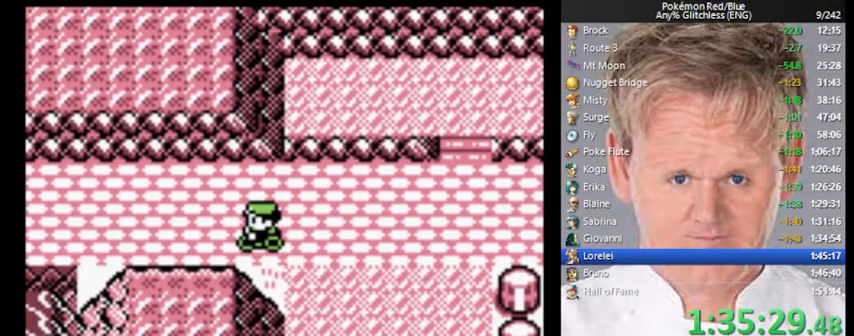
{"buttons": ["DPAD_LEFT"], "events": []}
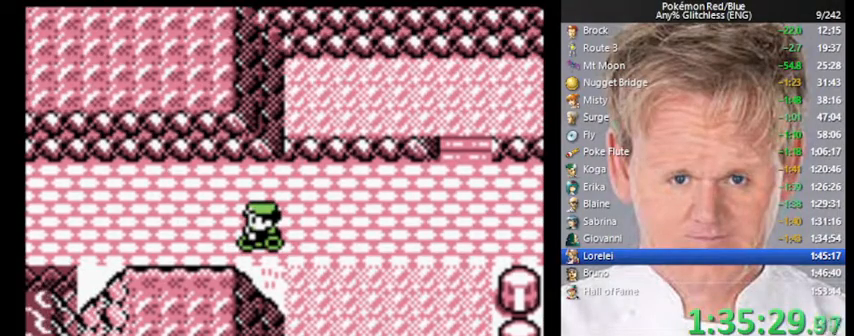
{"buttons": ["DPAD_LEFT"], "events": []}
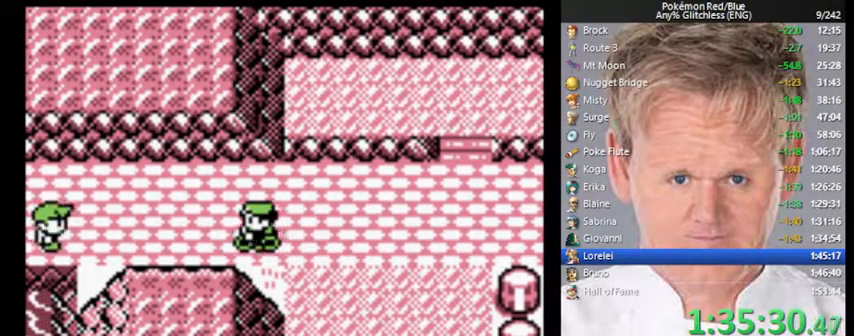
{"buttons": [], "events": [[233, "DPAD_LEFT", "up"]]}
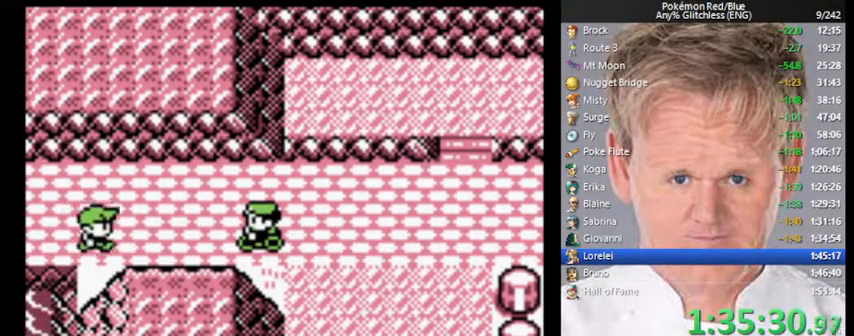
{"buttons": [], "events": []}
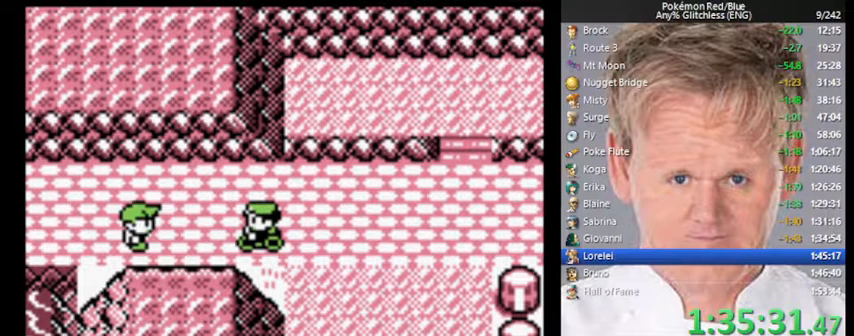
{"buttons": [], "events": []}
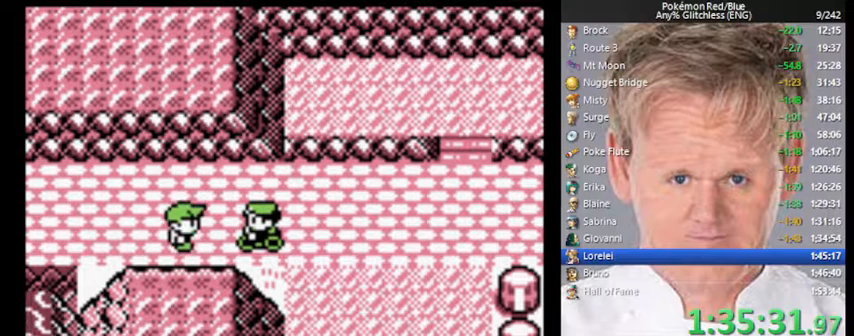
{"buttons": [], "events": []}
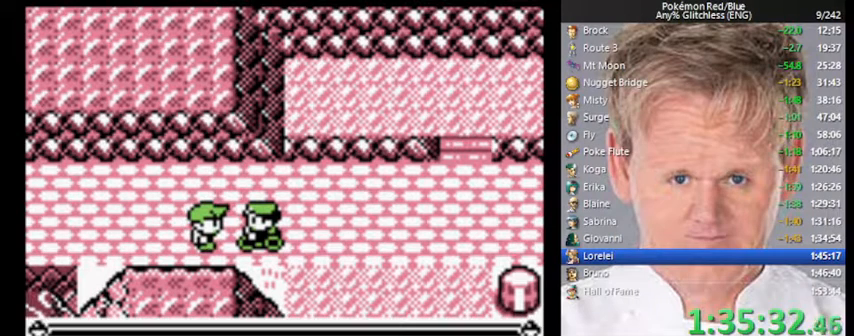
{"buttons": [], "events": []}
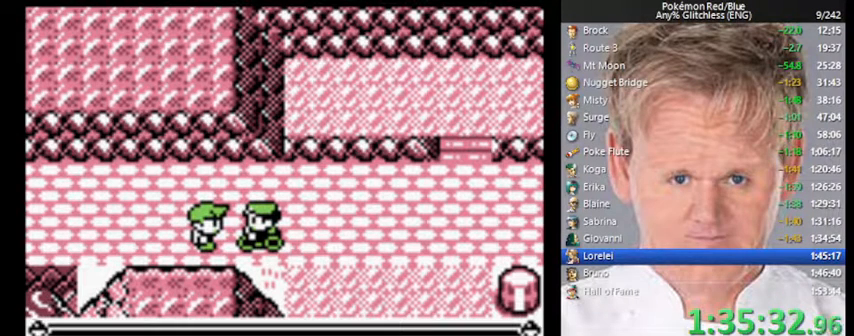
{"buttons": ["B"], "events": [[100, "B", "down"], [167, "A", "down"], [233, "B", "up"], [300, "A", "up"], [500, "B", "down"]]}
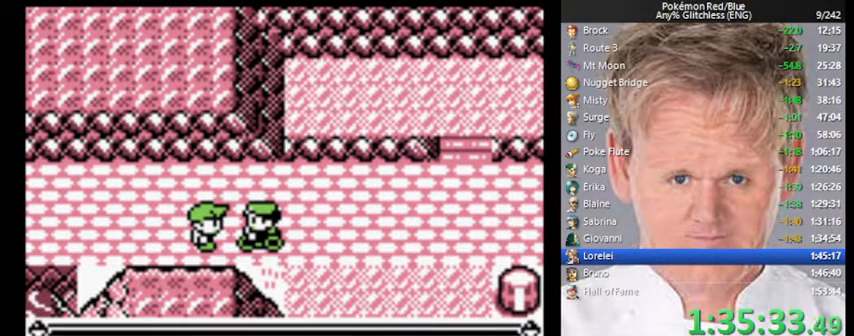
{"buttons": [], "events": [[100, "A", "down"], [133, "B", "up"], [200, "A", "up"]]}
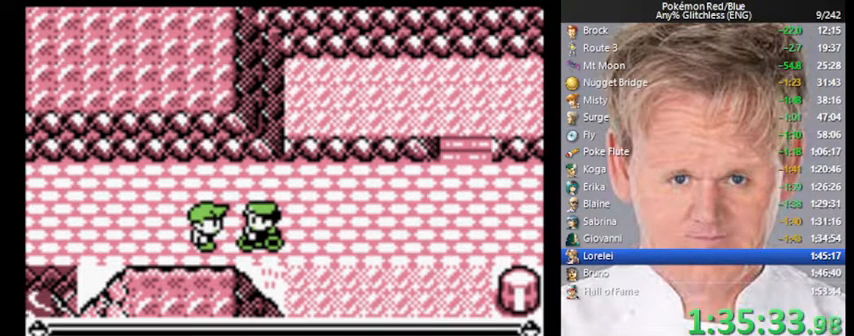
{"buttons": [], "events": [[33, "B", "down"], [100, "A", "down"], [133, "B", "up"], [200, "A", "up"]]}
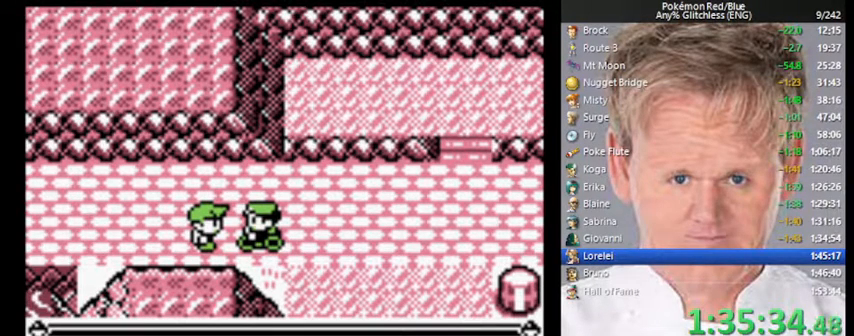
{"buttons": ["A"], "events": [[333, "B", "down"], [433, "A", "down"], [500, "B", "up"]]}
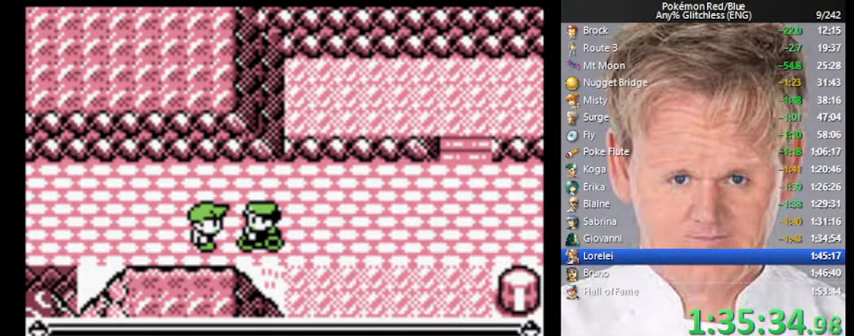
{"buttons": [], "events": [[67, "A", "up"]]}
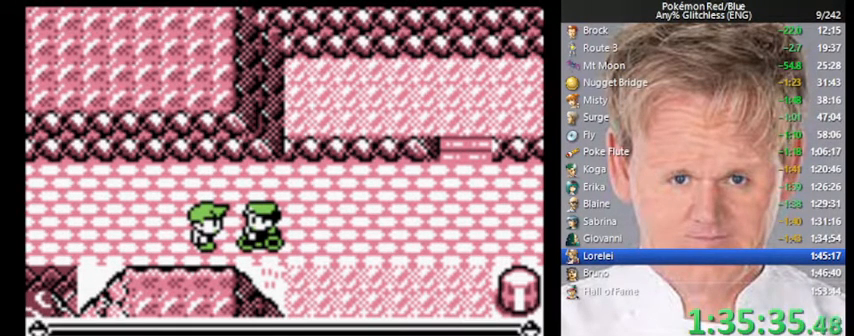
{"buttons": ["A"], "events": [[367, "B", "down"], [400, "A", "down"], [467, "B", "up"]]}
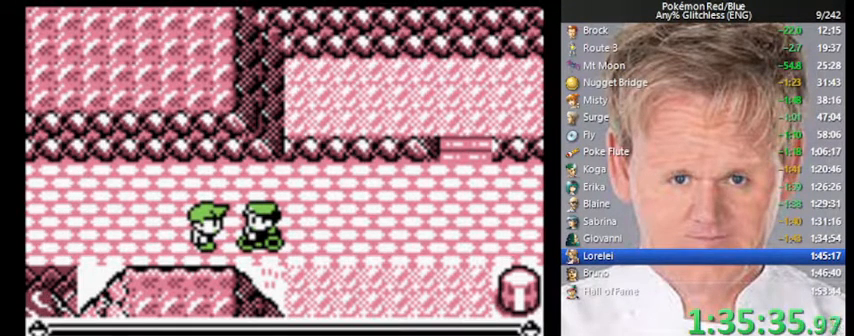
{"buttons": [], "events": [[33, "A", "up"], [300, "B", "down"], [400, "A", "down"], [433, "B", "up"], [467, "A", "up"]]}
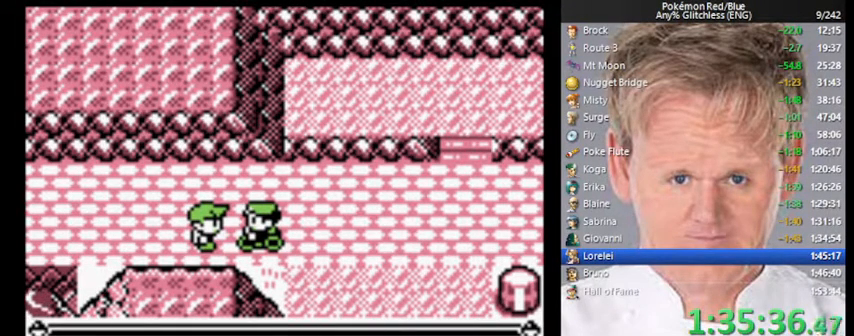
{"buttons": [], "events": []}
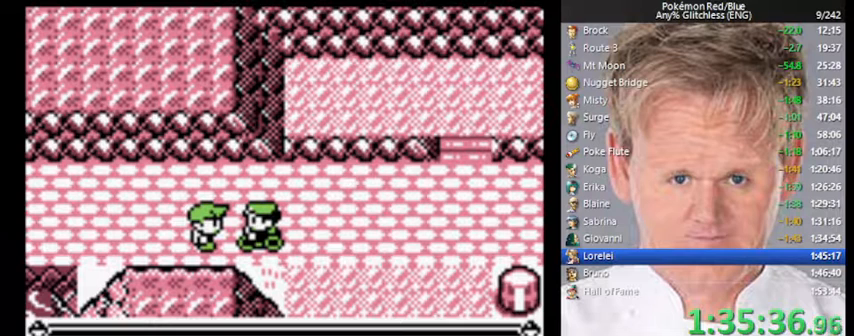
{"buttons": [], "events": [[133, "B", "down"], [267, "A", "down"], [300, "B", "up"], [367, "A", "up"]]}
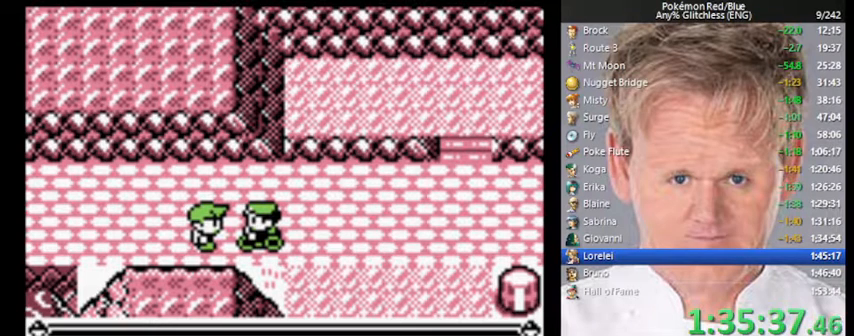
{"buttons": [], "events": [[133, "B", "down"], [200, "A", "down"], [267, "B", "up"], [333, "A", "up"]]}
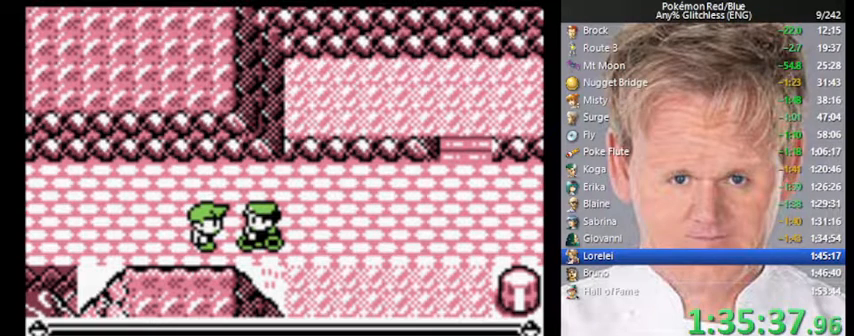
{"buttons": [], "events": [[100, "B", "down"], [167, "A", "down"], [200, "B", "up"], [267, "A", "up"]]}
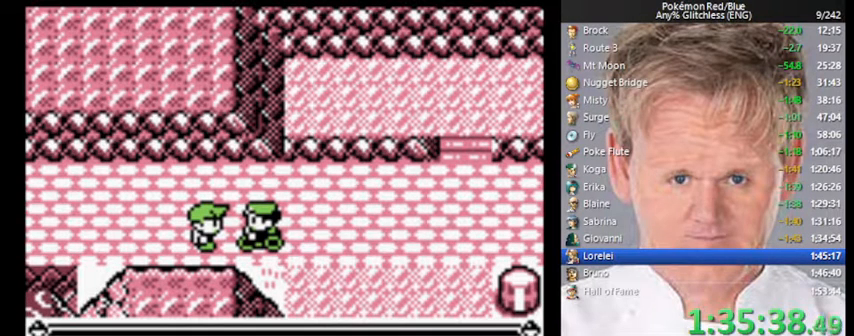
{"buttons": [], "events": [[400, "B", "down"], [500, "B", "up"]]}